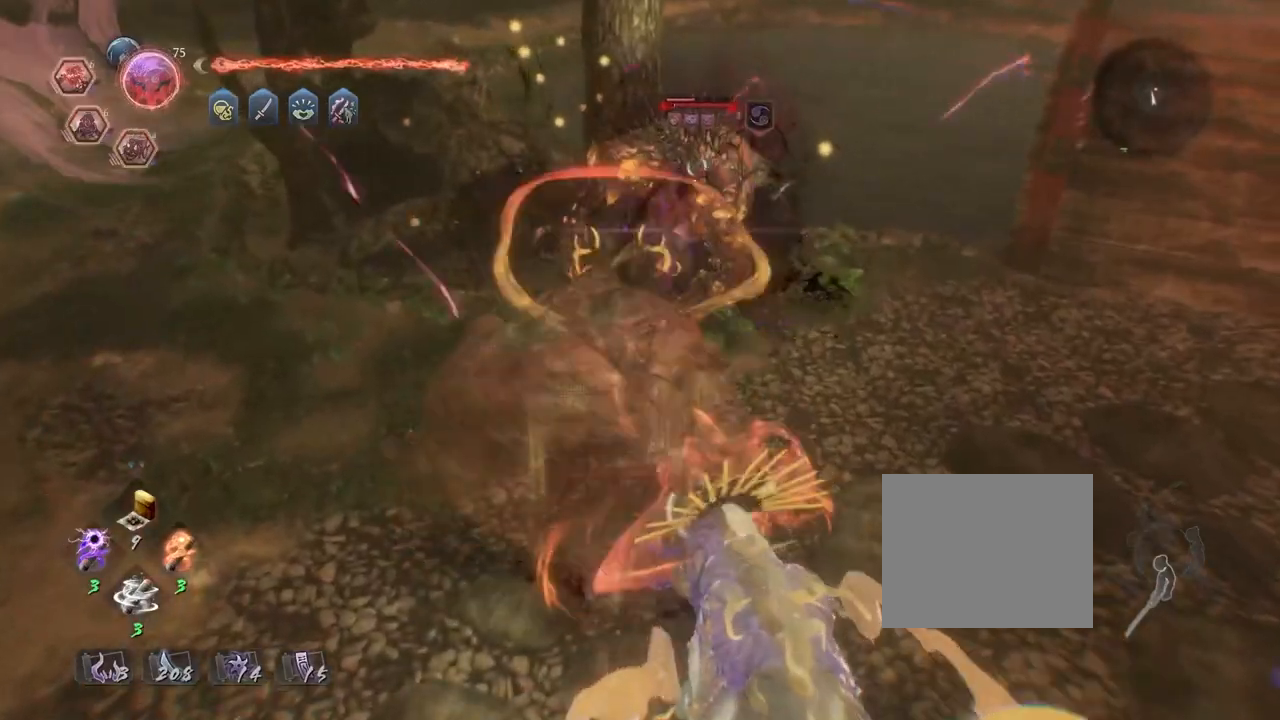
Gameplay with a controller (PlayStation layout); each line is a JSON object with the inputs held at the frame after it. "events" lists button and stick changes between this image and that frame as [ms after this image, input, new state], when the widget could be followed in between.
{"buttons": ["SQUARE"], "left_stick": "center", "right_stick": "center", "events": [[250, "SQUARE", "down"], [350, "SQUARE", "up"], [433, "SQUARE", "down"]]}
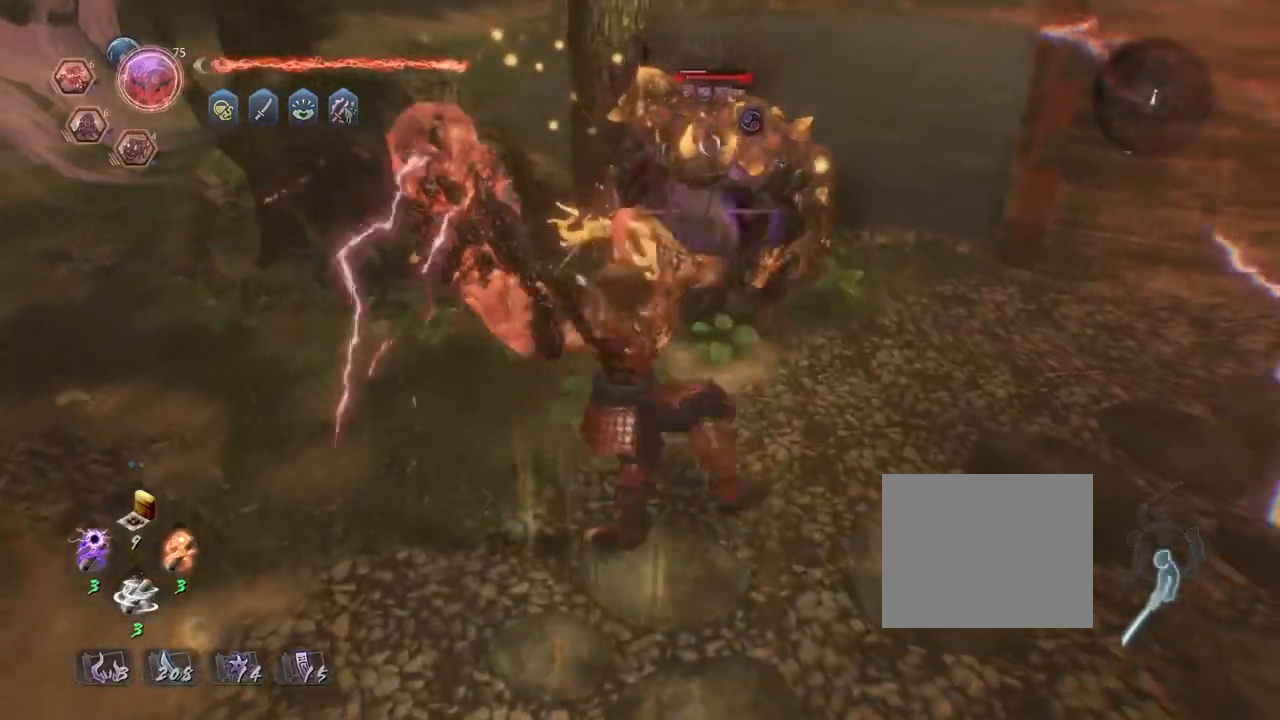
{"buttons": ["SQUARE"], "left_stick": "center", "right_stick": "center", "events": [[50, "SQUARE", "up"], [283, "SQUARE", "down"], [383, "SQUARE", "up"], [483, "SQUARE", "down"]]}
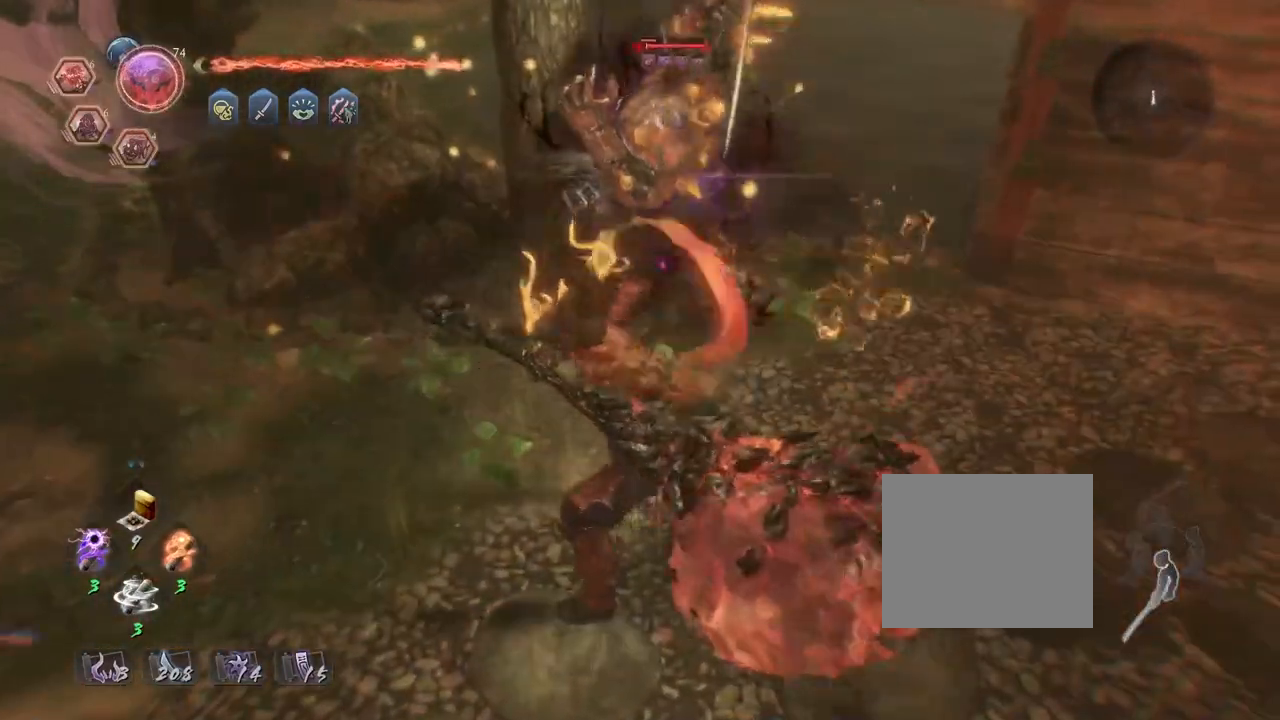
{"buttons": ["SQUARE"], "left_stick": "center", "right_stick": "center", "events": [[117, "SQUARE", "up"], [200, "SQUARE", "down"], [333, "SQUARE", "up"], [417, "SQUARE", "down"]]}
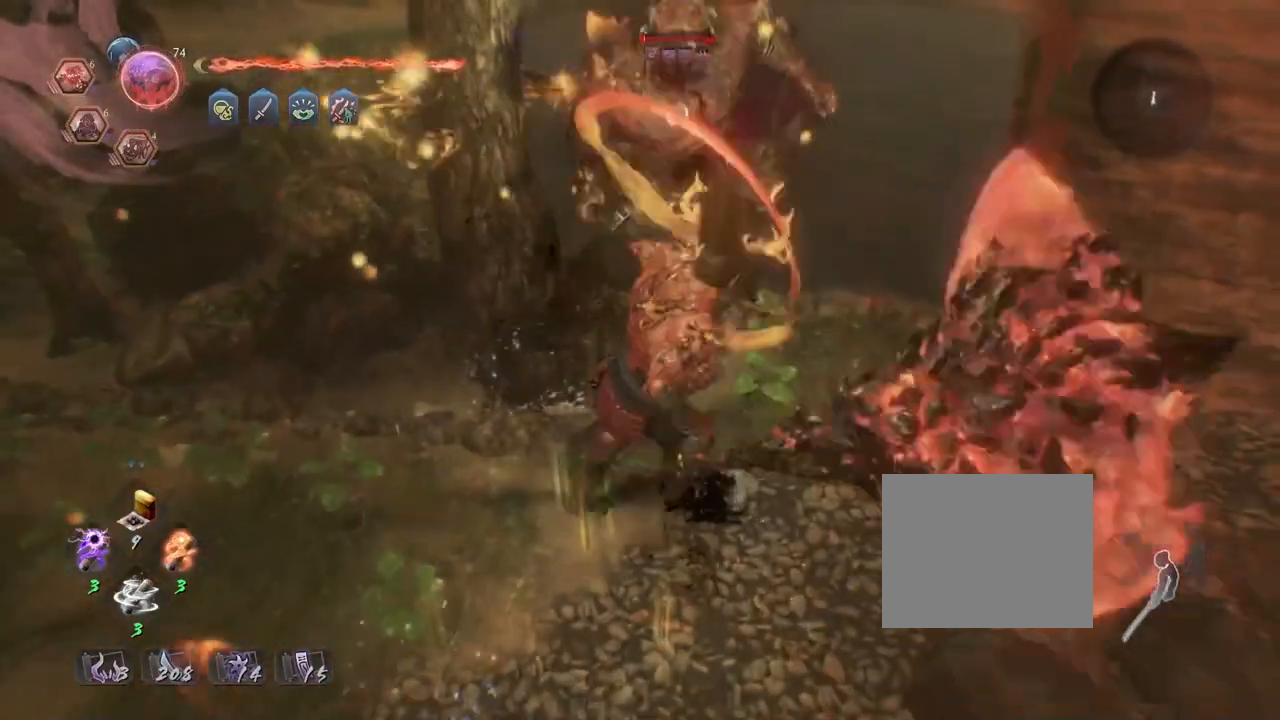
{"buttons": [], "left_stick": "center", "right_stick": "center", "events": [[50, "SQUARE", "up"], [133, "SQUARE", "down"], [267, "SQUARE", "up"], [350, "SQUARE", "down"], [483, "SQUARE", "up"]]}
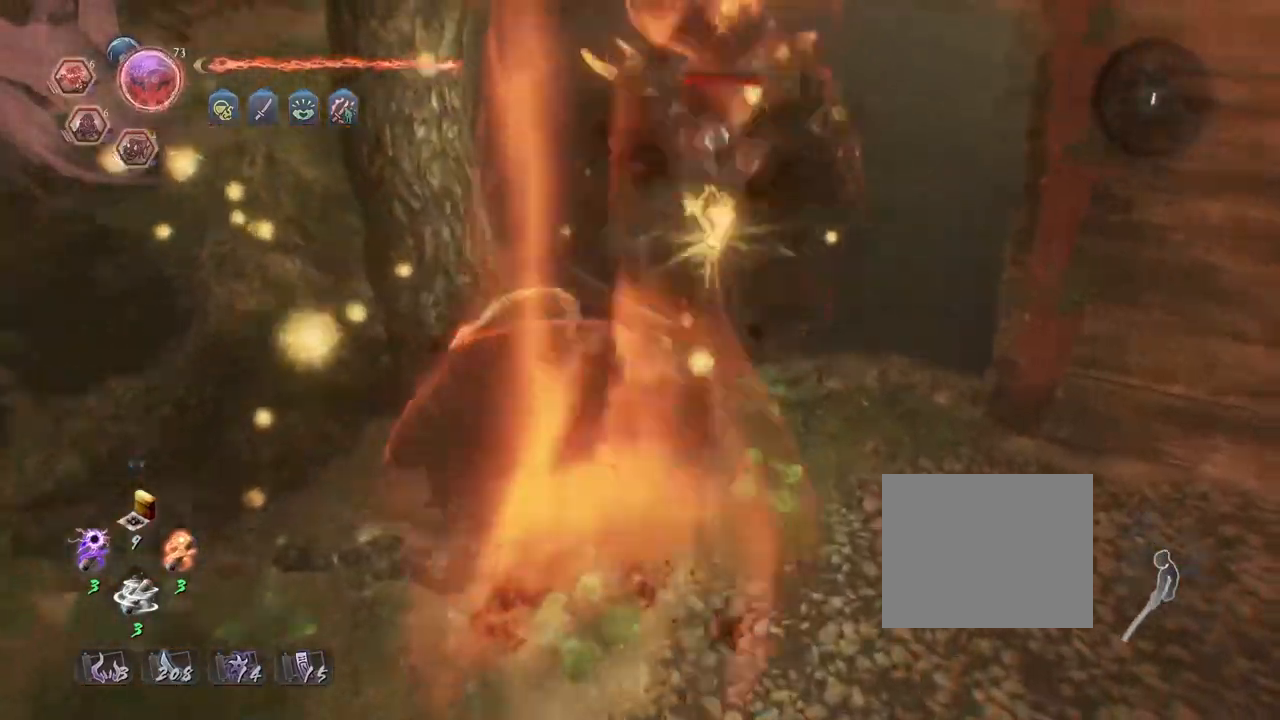
{"buttons": ["R2"], "left_stick": "center", "right_stick": "center", "events": [[133, "R2", "down"], [167, "CIRCLE", "down"], [267, "CIRCLE", "up"], [383, "CIRCLE", "down"], [467, "CIRCLE", "up"]]}
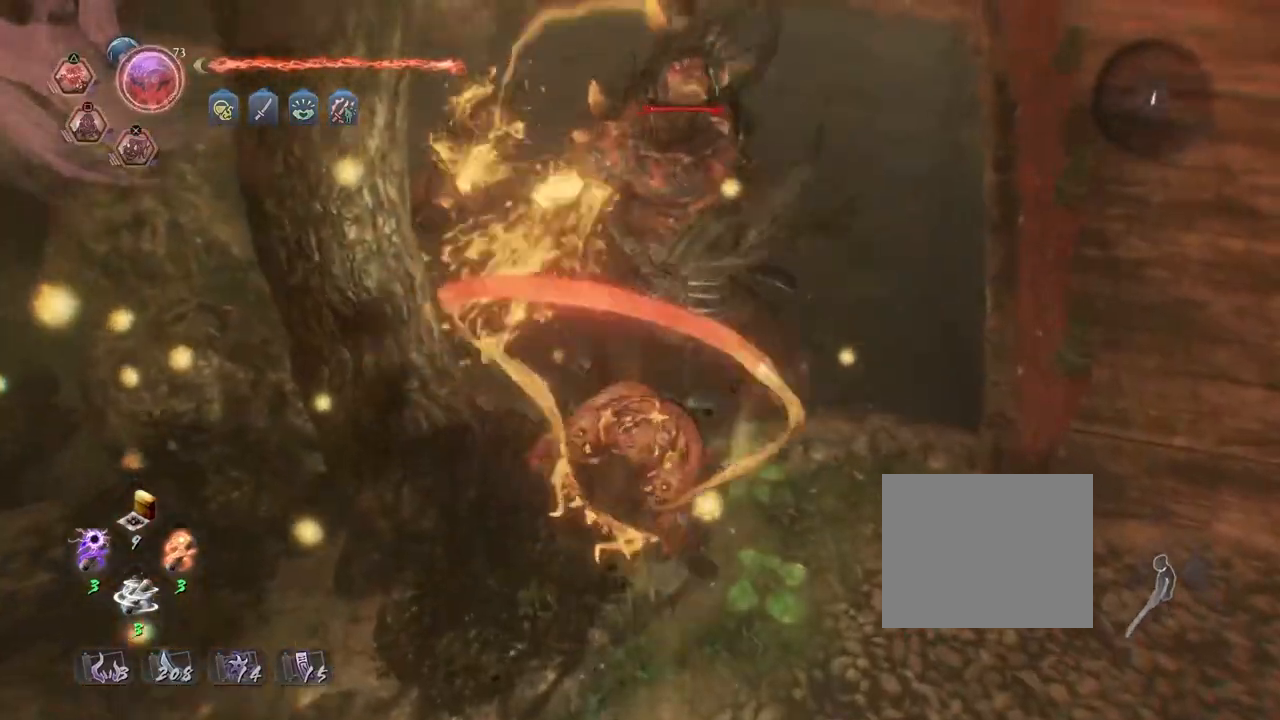
{"buttons": [], "left_stick": "center", "right_stick": "center", "events": [[67, "CIRCLE", "down"], [167, "CIRCLE", "up"], [300, "R2", "up"]]}
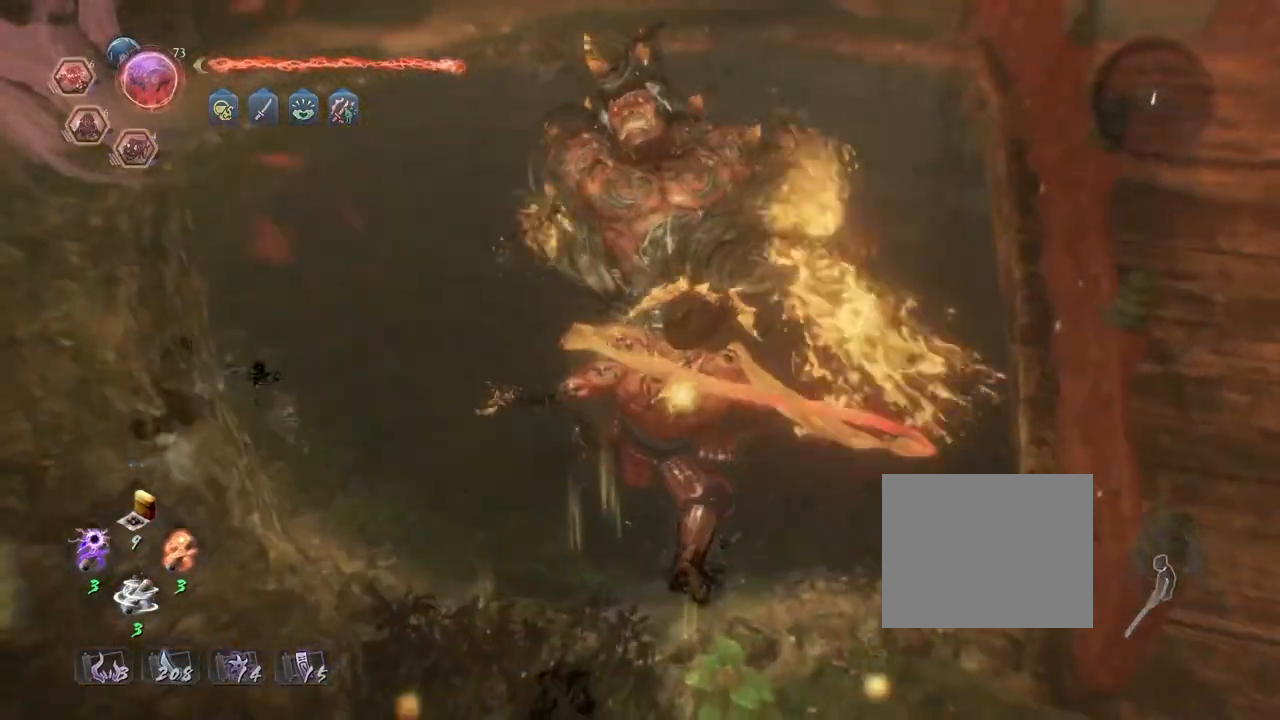
{"buttons": ["CROSS"], "left_stick": "down", "right_stick": "up-left", "events": [[167, "left_stick", "down"], [317, "CROSS", "down"], [317, "right_stick", "up"], [483, "right_stick", "up-left"]]}
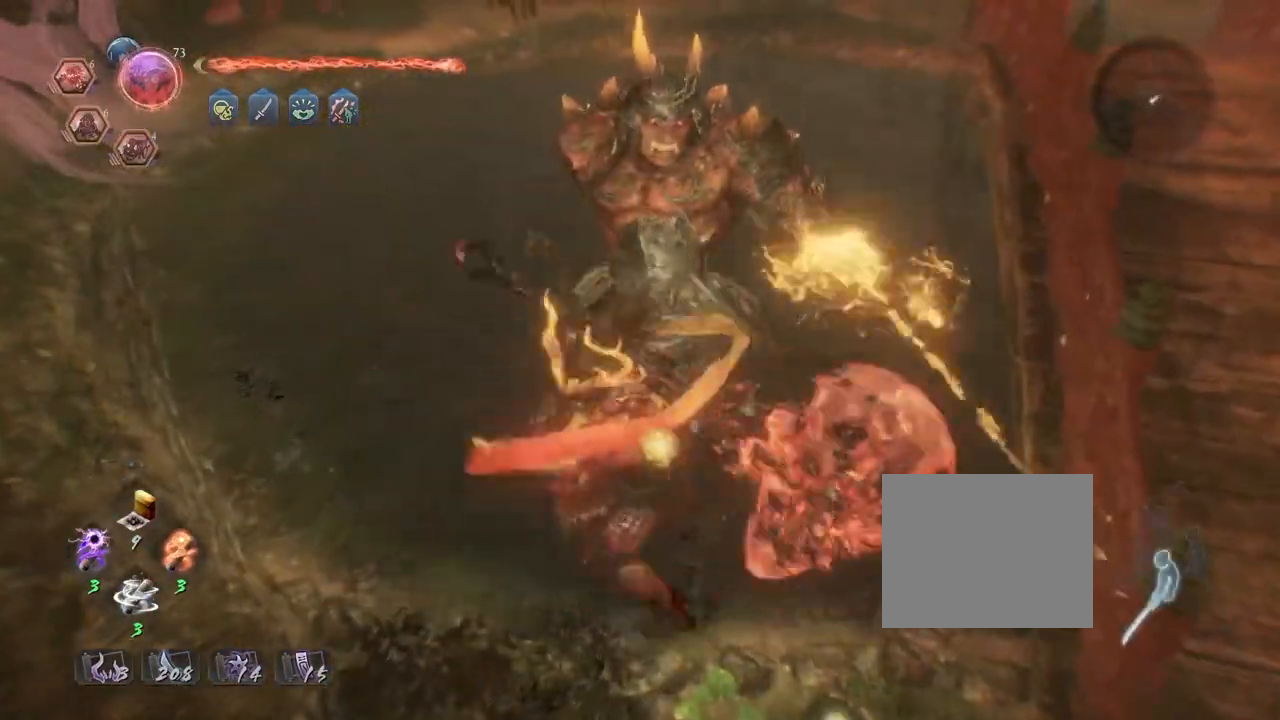
{"buttons": ["CROSS"], "left_stick": "down", "right_stick": "center", "events": [[500, "right_stick", "center"]]}
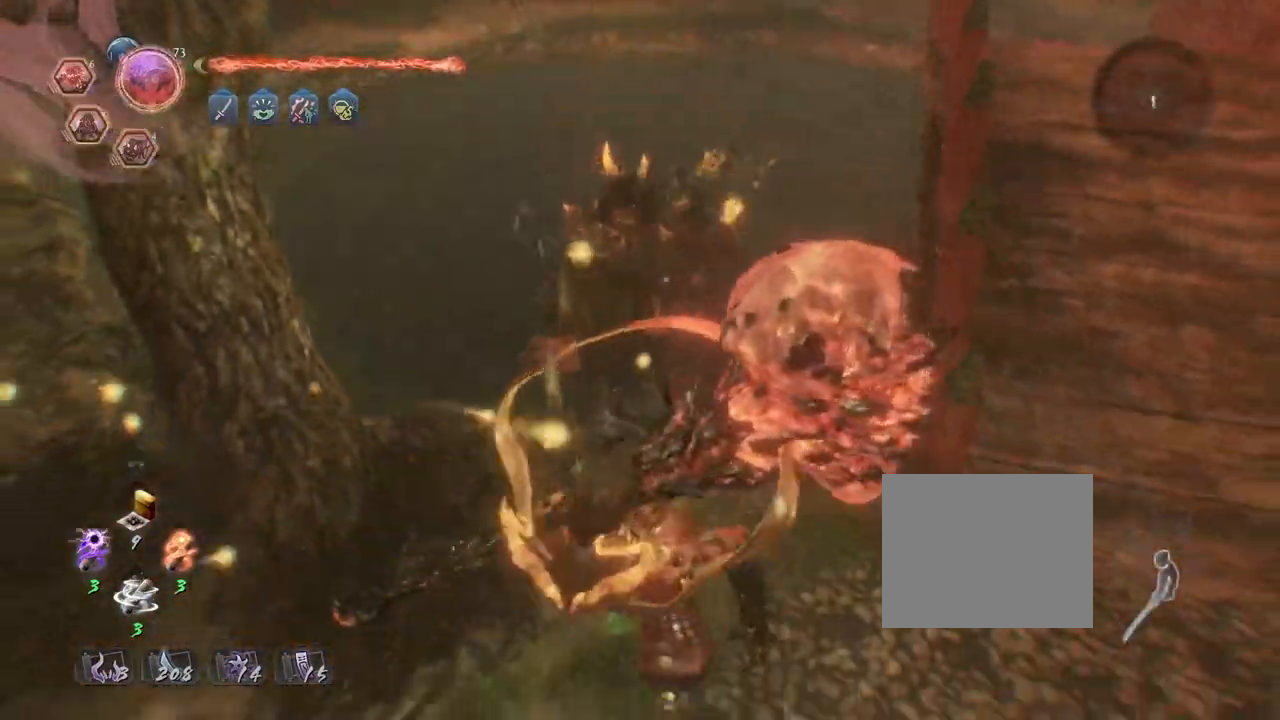
{"buttons": [], "left_stick": "down-left", "right_stick": "center", "events": [[50, "left_stick", "down-left"], [383, "CROSS", "up"]]}
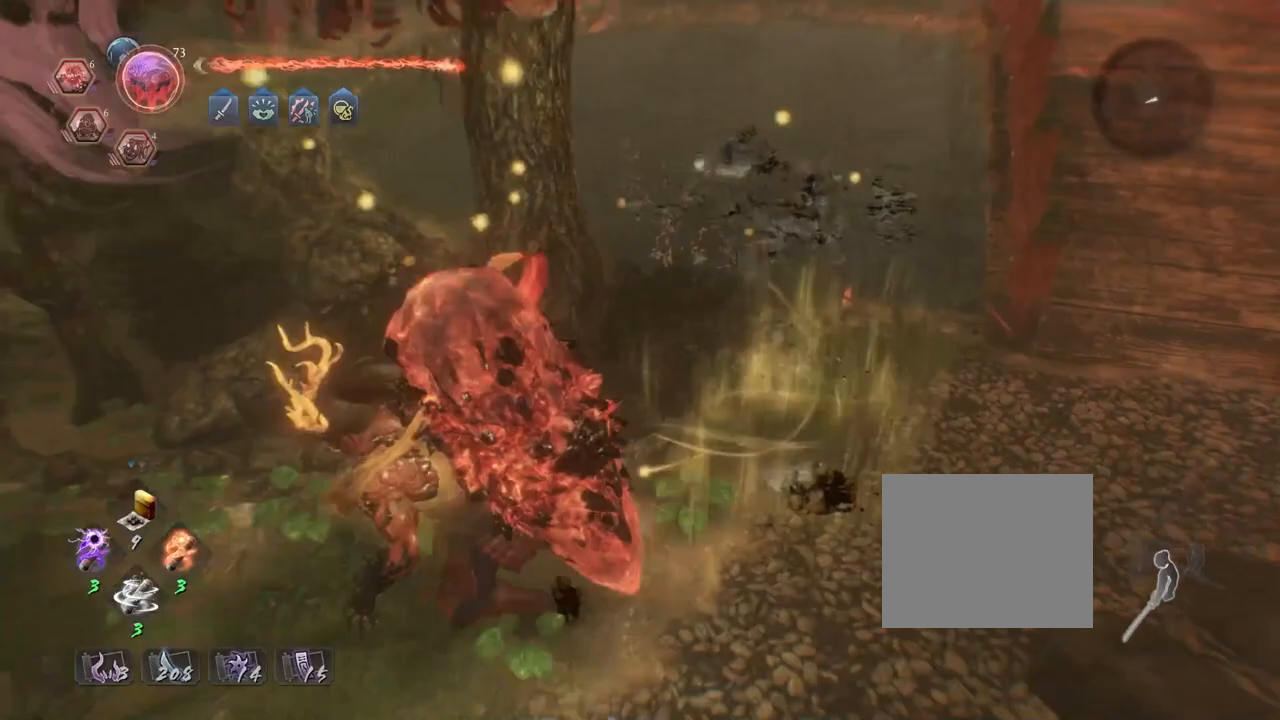
{"buttons": ["CIRCLE"], "left_stick": "center", "right_stick": "center", "events": [[83, "left_stick", "center"], [100, "CIRCLE", "down"]]}
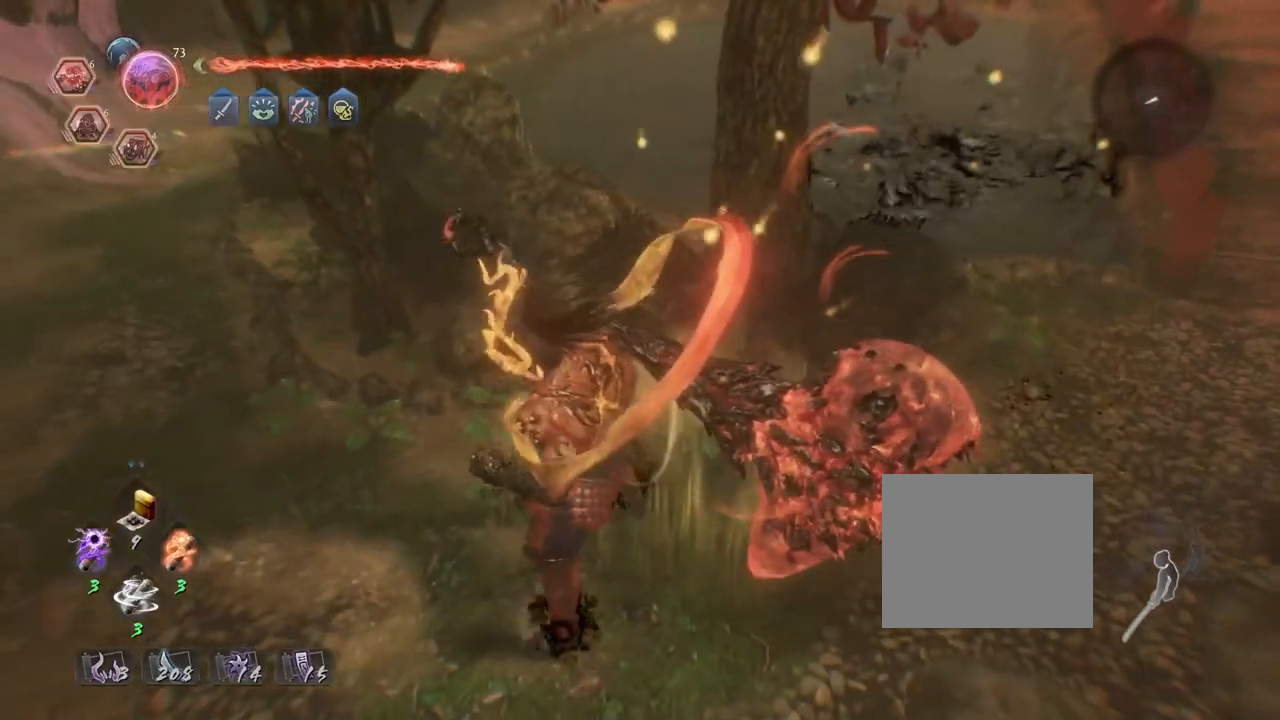
{"buttons": ["CIRCLE"], "left_stick": "center", "right_stick": "center", "events": []}
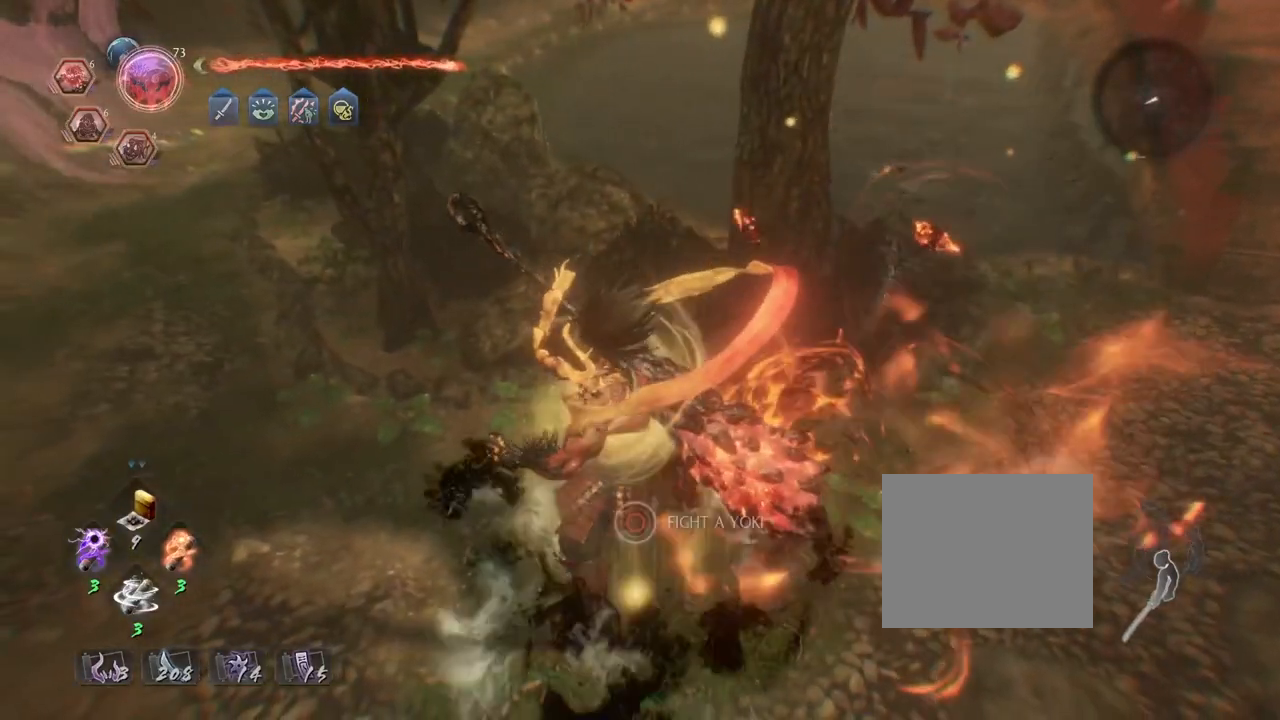
{"buttons": ["CIRCLE"], "left_stick": "center", "right_stick": "center", "events": [[150, "CIRCLE", "up"], [167, "left_stick", "down-right"], [300, "CIRCLE", "down"], [333, "left_stick", "center"]]}
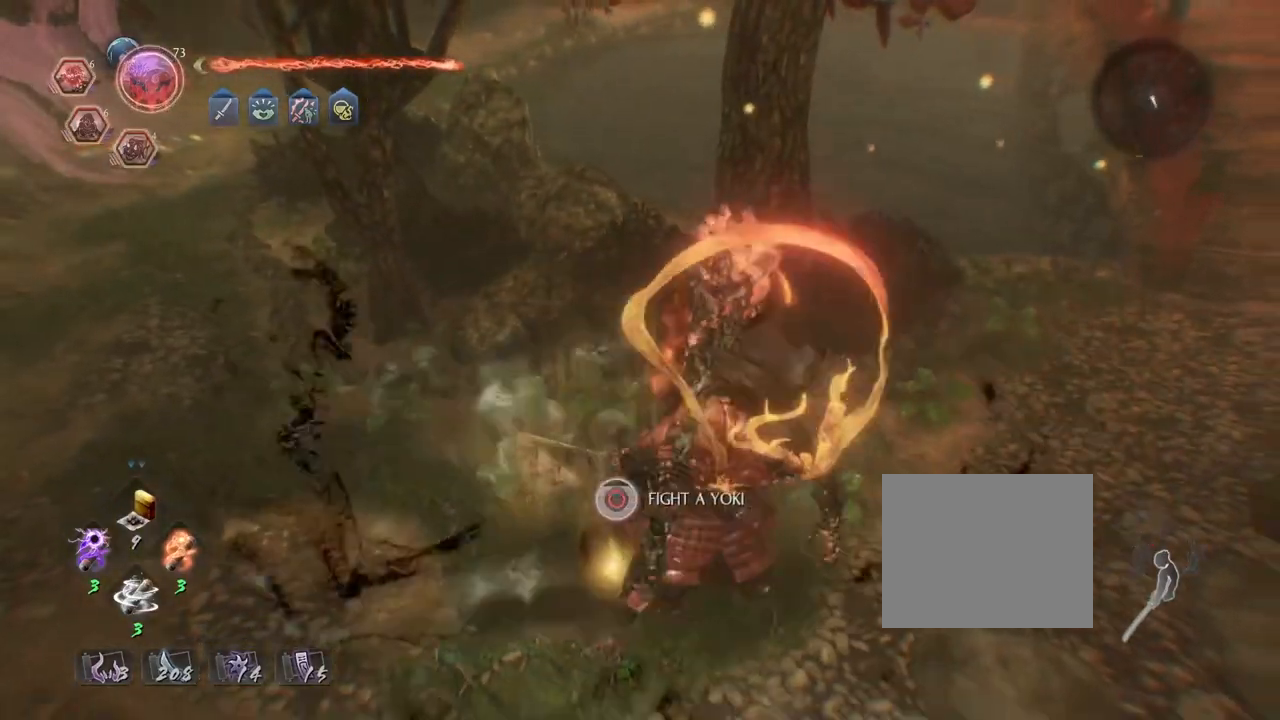
{"buttons": ["CIRCLE"], "left_stick": "center", "right_stick": "center", "events": []}
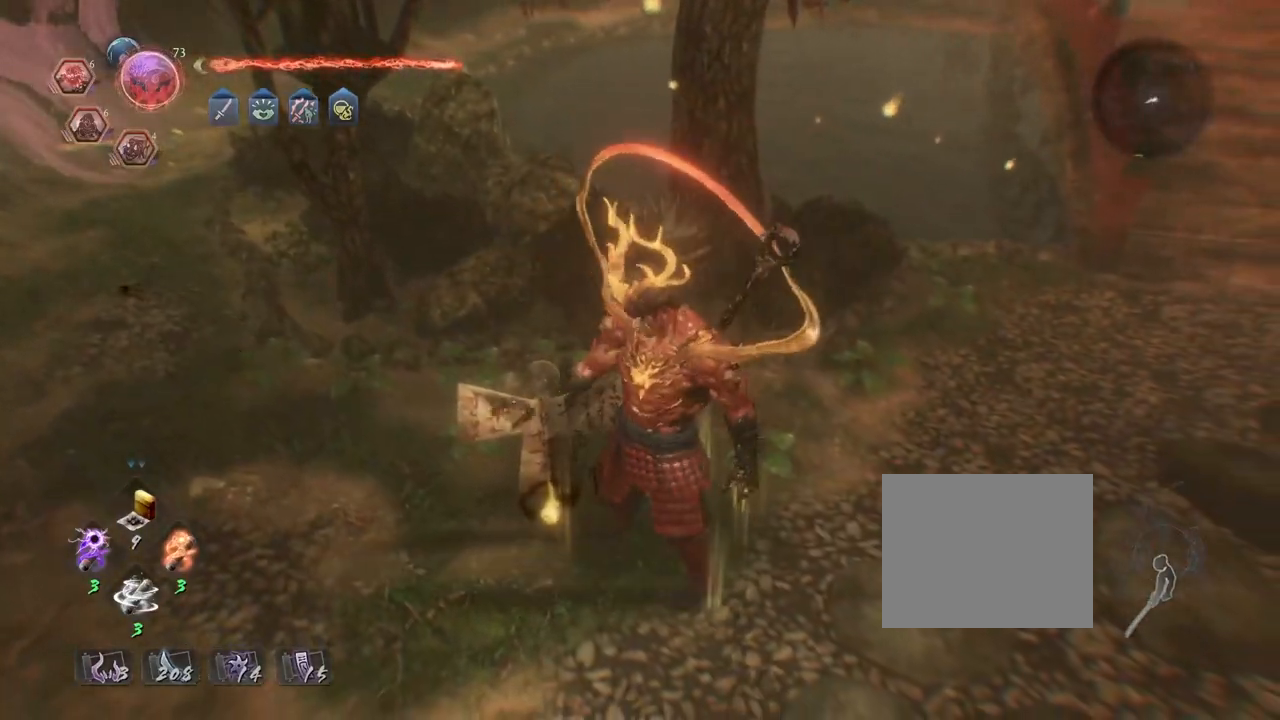
{"buttons": ["CROSS"], "left_stick": "down-right", "right_stick": "center", "events": [[83, "CIRCLE", "up"], [183, "right_stick", "right"], [217, "left_stick", "down-right"], [283, "CROSS", "down"], [367, "right_stick", "center"]]}
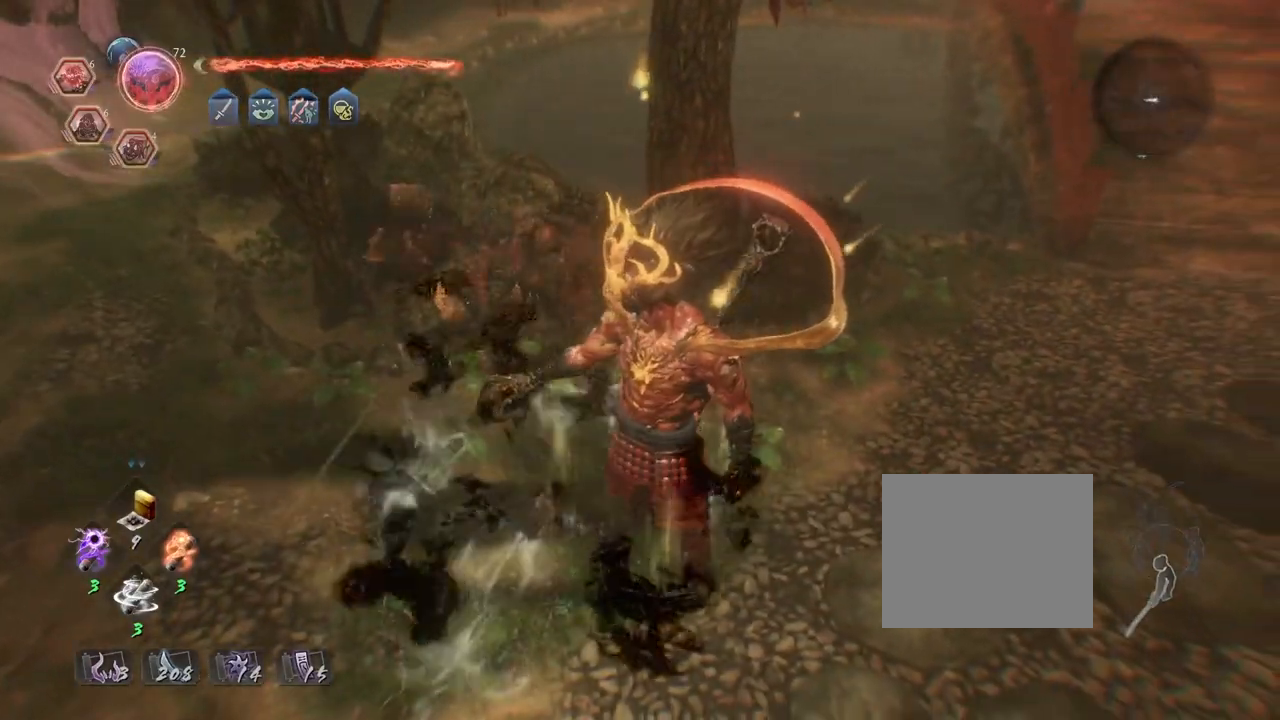
{"buttons": ["CROSS"], "left_stick": "down-right", "right_stick": "center", "events": []}
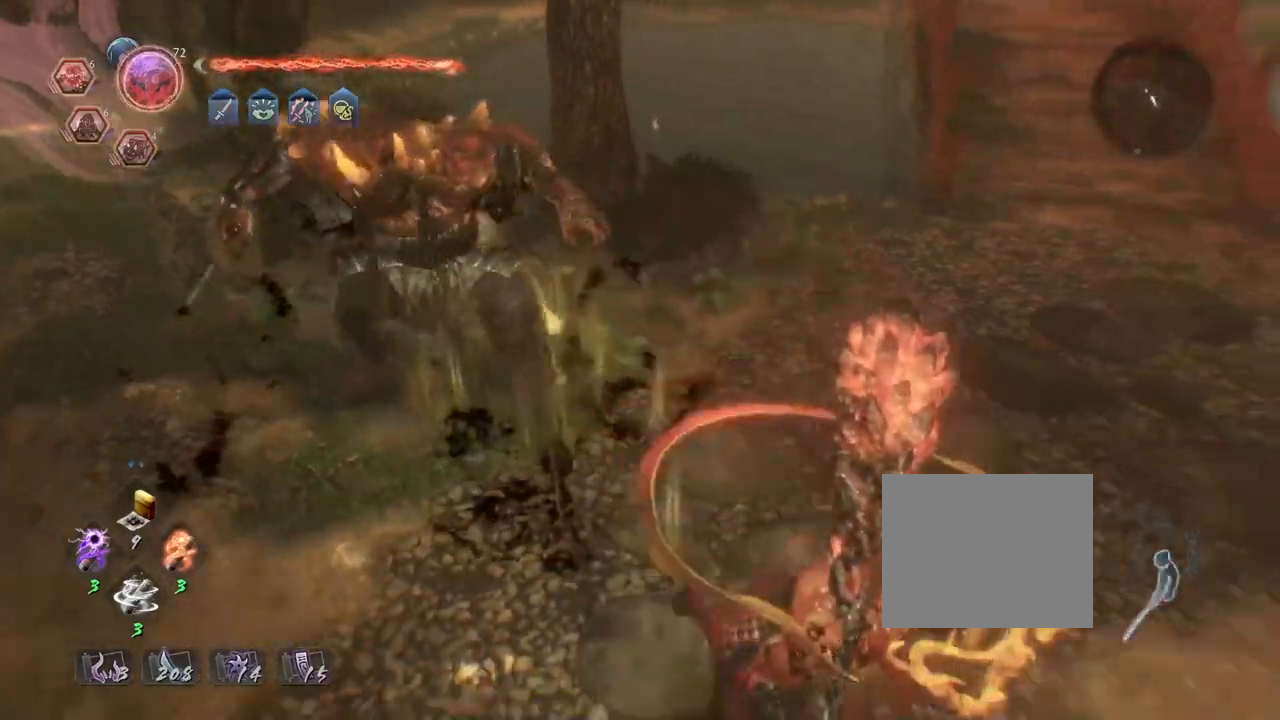
{"buttons": [], "left_stick": "left", "right_stick": "center", "events": [[33, "R3", "down"], [150, "R3", "up"], [267, "left_stick", "down-left"], [317, "CROSS", "up"], [467, "left_stick", "left"]]}
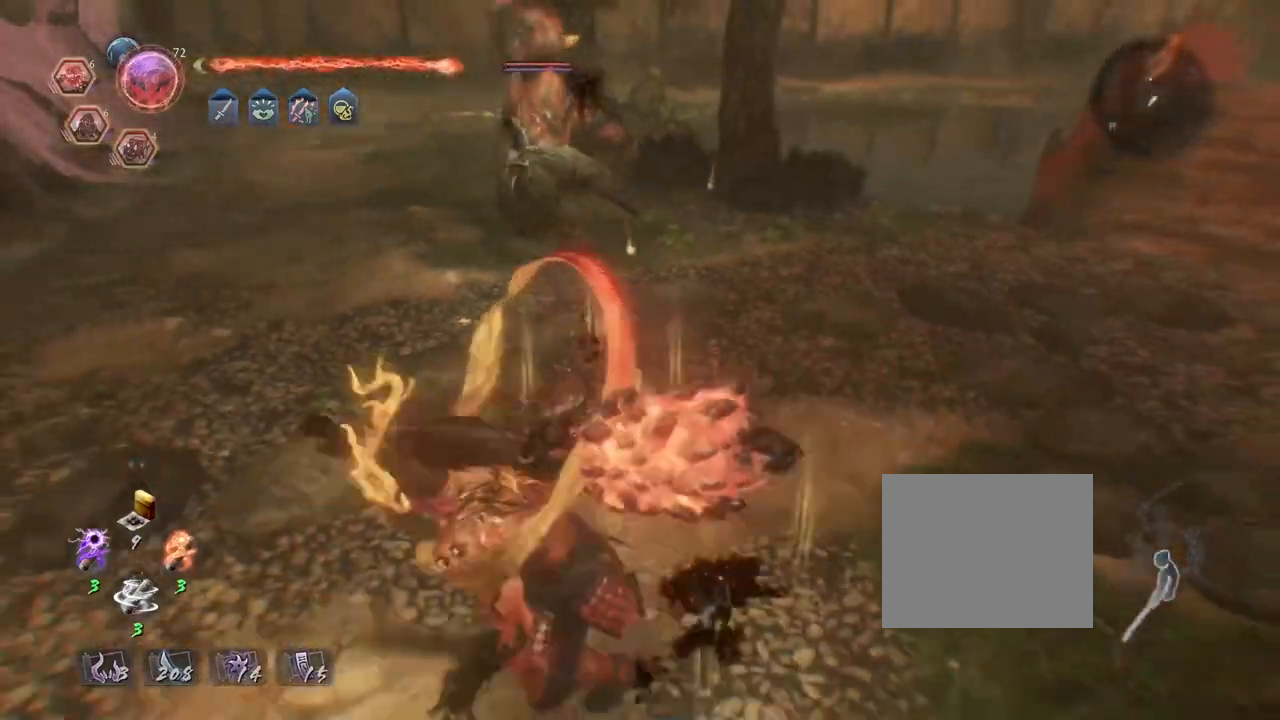
{"buttons": ["CIRCLE"], "left_stick": "down-left", "right_stick": "center", "events": [[67, "left_stick", "up-left"], [233, "left_stick", "up"], [367, "left_stick", "center"], [400, "CIRCLE", "down"], [450, "left_stick", "down-left"]]}
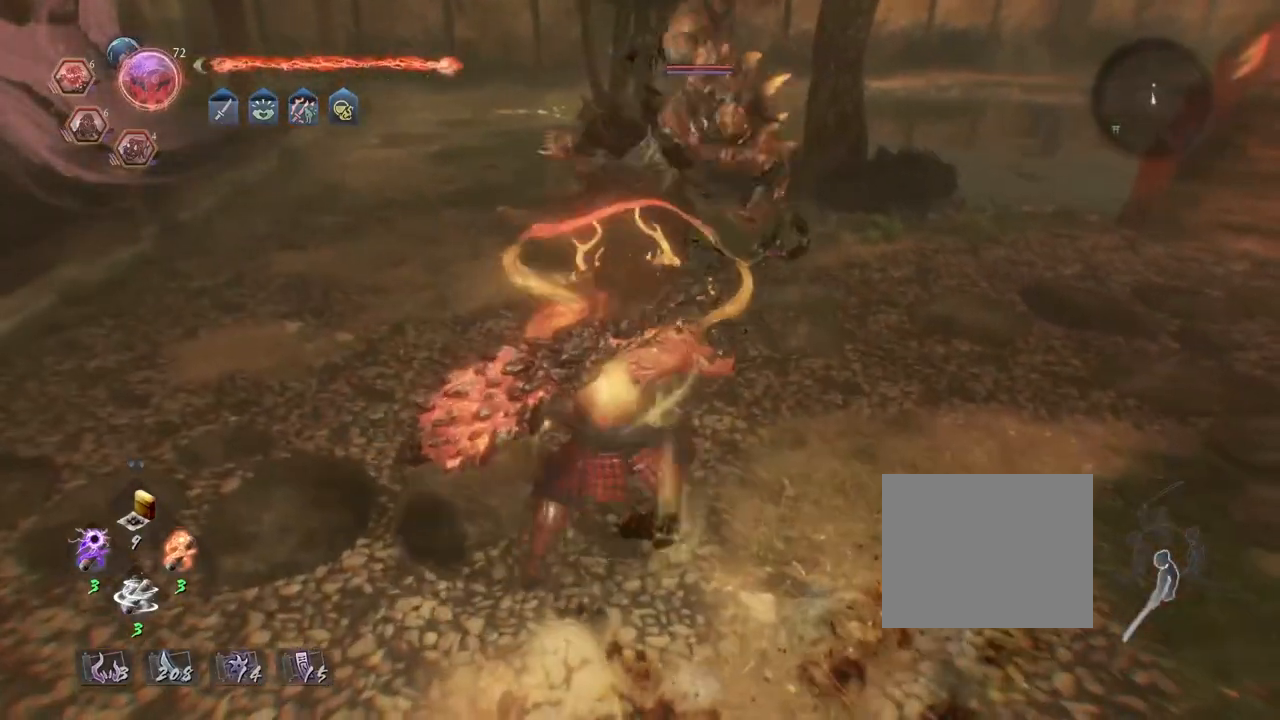
{"buttons": ["CIRCLE", "TRIANGLE"], "left_stick": "center", "right_stick": "center", "events": [[233, "TRIANGLE", "down"], [267, "left_stick", "center"], [333, "TRIANGLE", "up"], [450, "TRIANGLE", "down"]]}
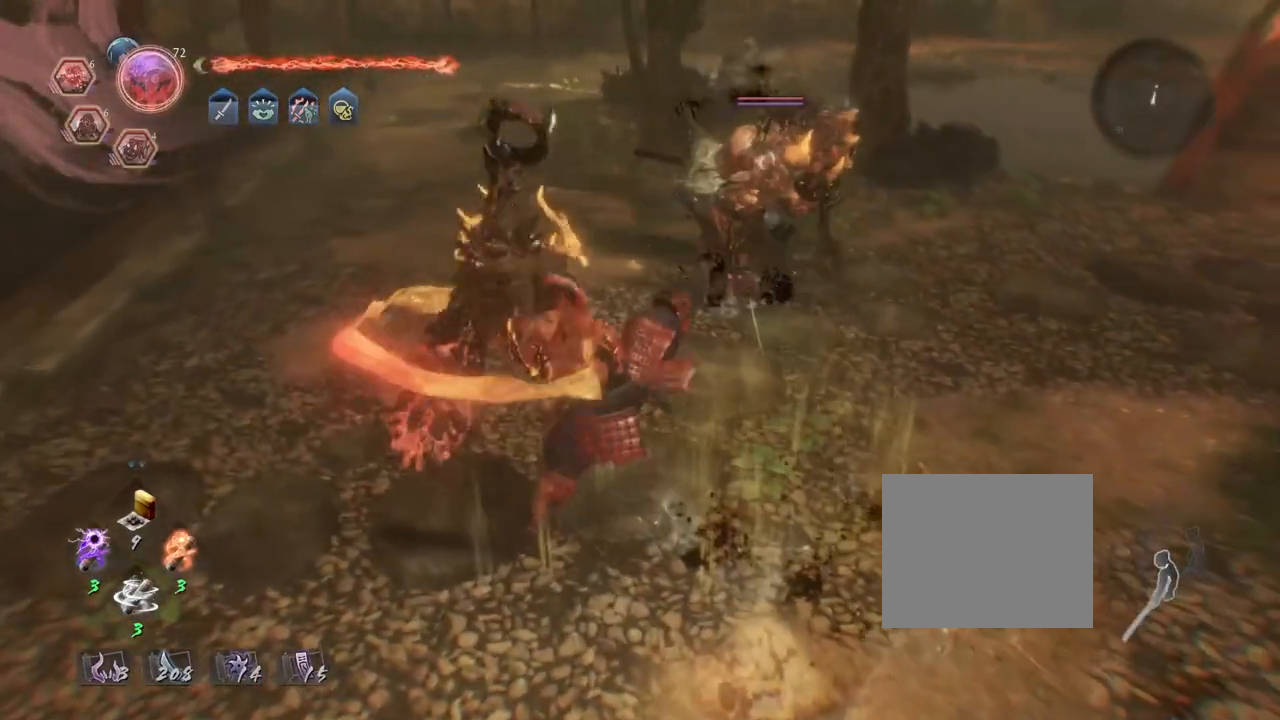
{"buttons": ["SQUARE", "R2"], "left_stick": "center", "right_stick": "center", "events": [[50, "TRIANGLE", "up"], [133, "CIRCLE", "up"], [483, "R2", "down"], [500, "SQUARE", "down"]]}
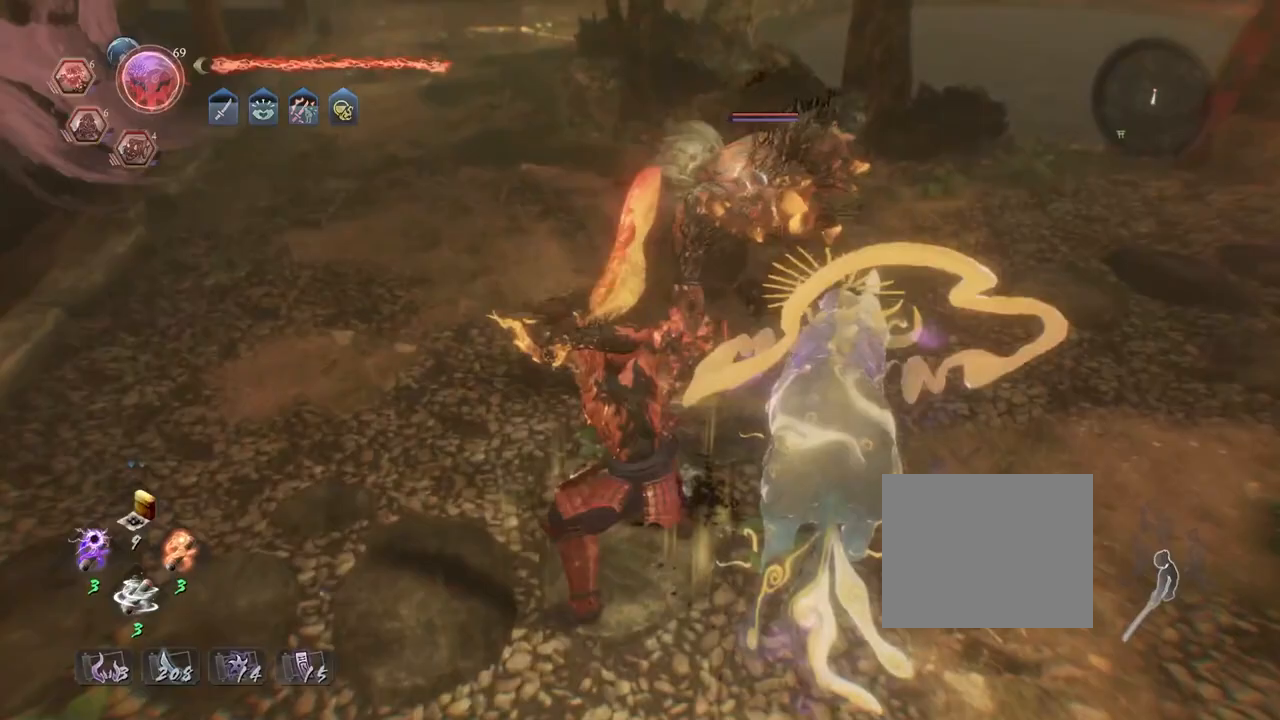
{"buttons": ["R2"], "left_stick": "center", "right_stick": "center", "events": [[117, "SQUARE", "up"], [200, "SQUARE", "down"], [317, "SQUARE", "up"], [400, "SQUARE", "down"], [500, "SQUARE", "up"]]}
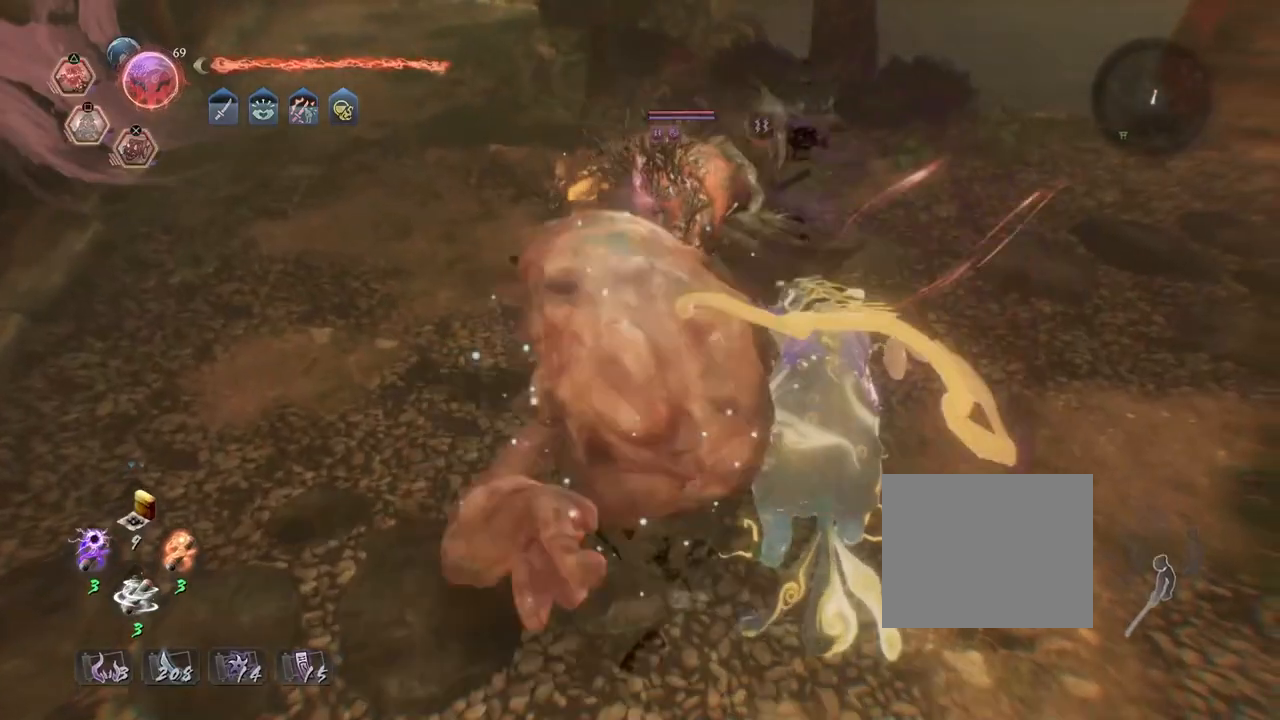
{"buttons": [], "left_stick": "center", "right_stick": "center", "events": [[83, "SQUARE", "down"], [167, "SQUARE", "up"], [267, "R2", "up"]]}
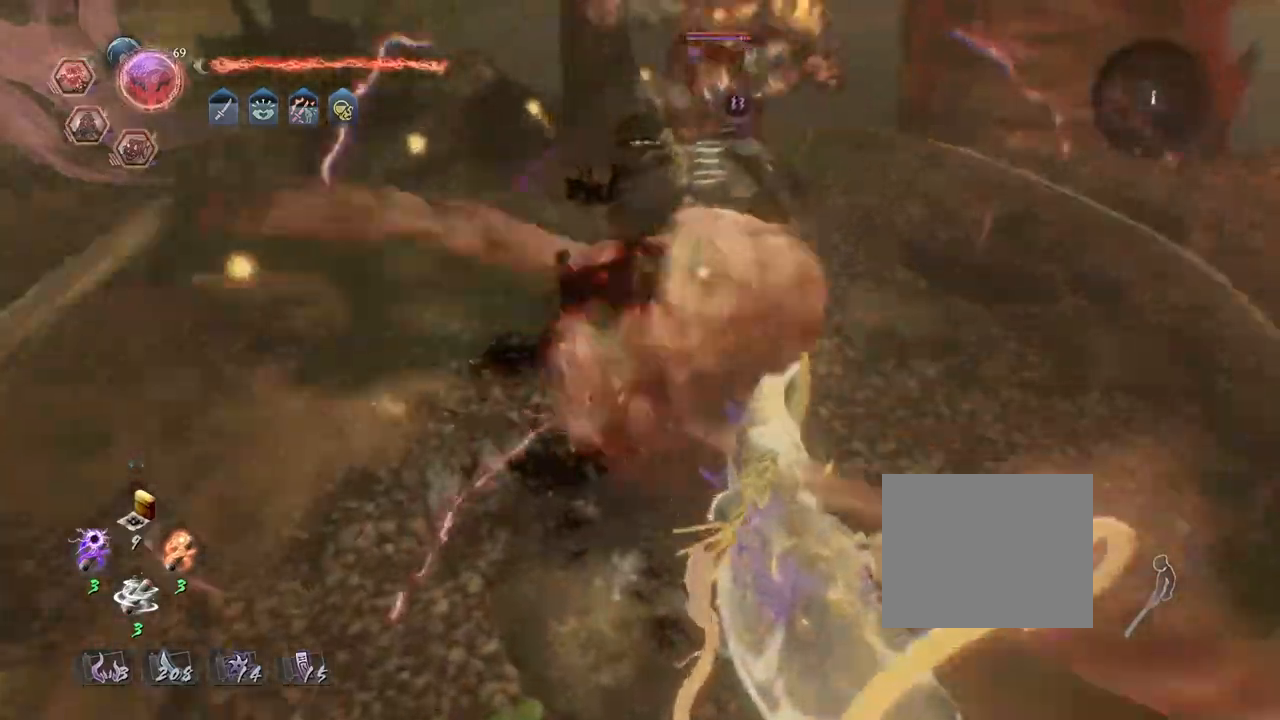
{"buttons": [], "left_stick": "down-right", "right_stick": "center", "events": [[367, "left_stick", "down-right"]]}
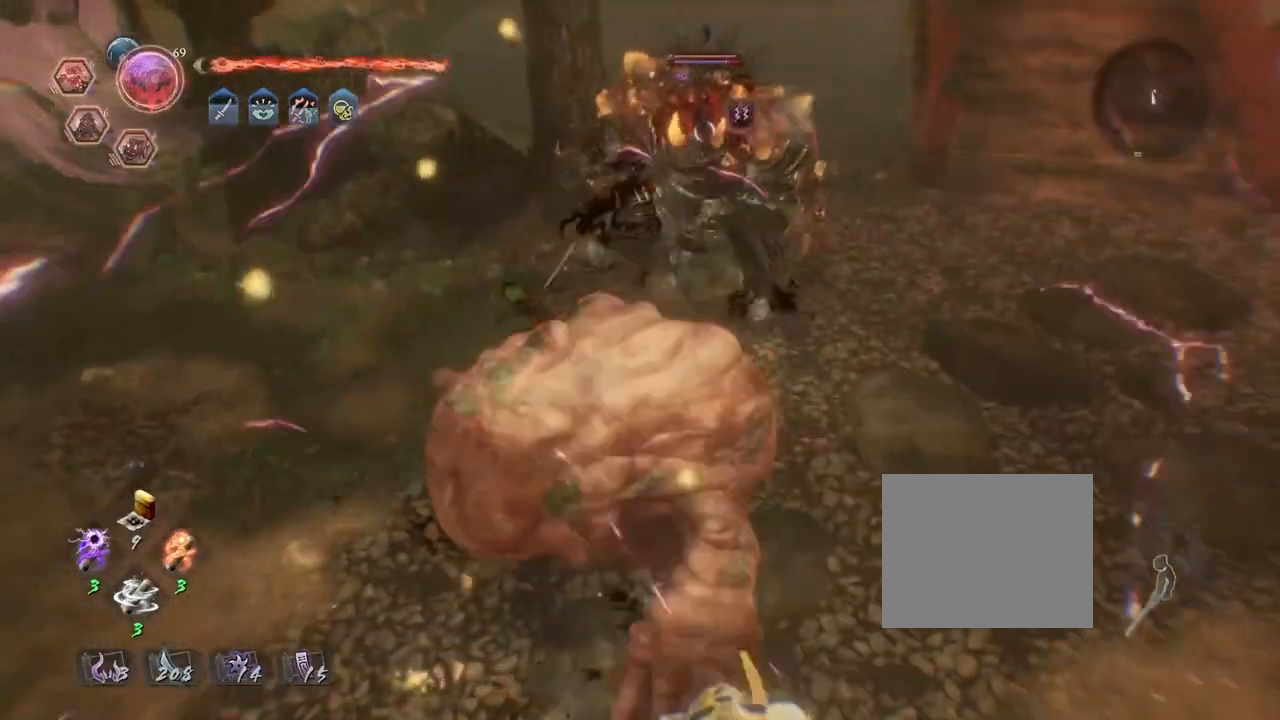
{"buttons": [], "left_stick": "down", "right_stick": "center", "events": [[383, "left_stick", "down"]]}
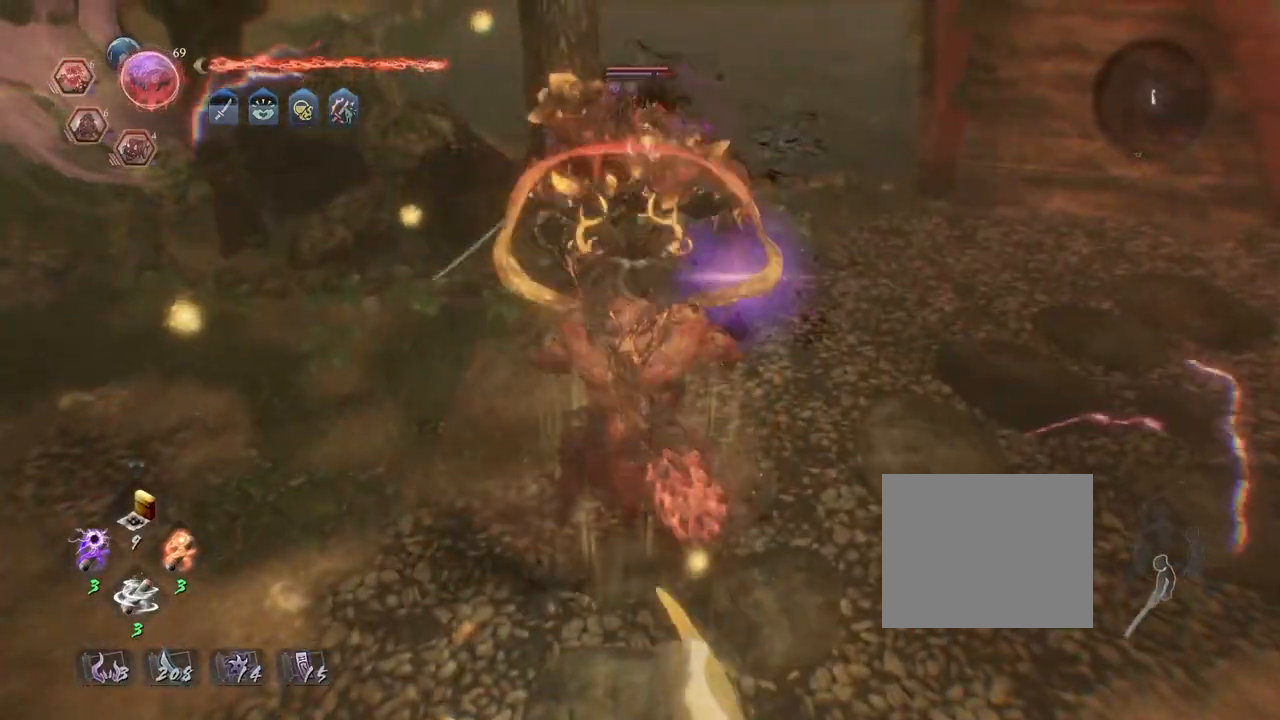
{"buttons": ["TRIANGLE"], "left_stick": "center", "right_stick": "center", "events": [[250, "left_stick", "center"], [283, "TRIANGLE", "down"]]}
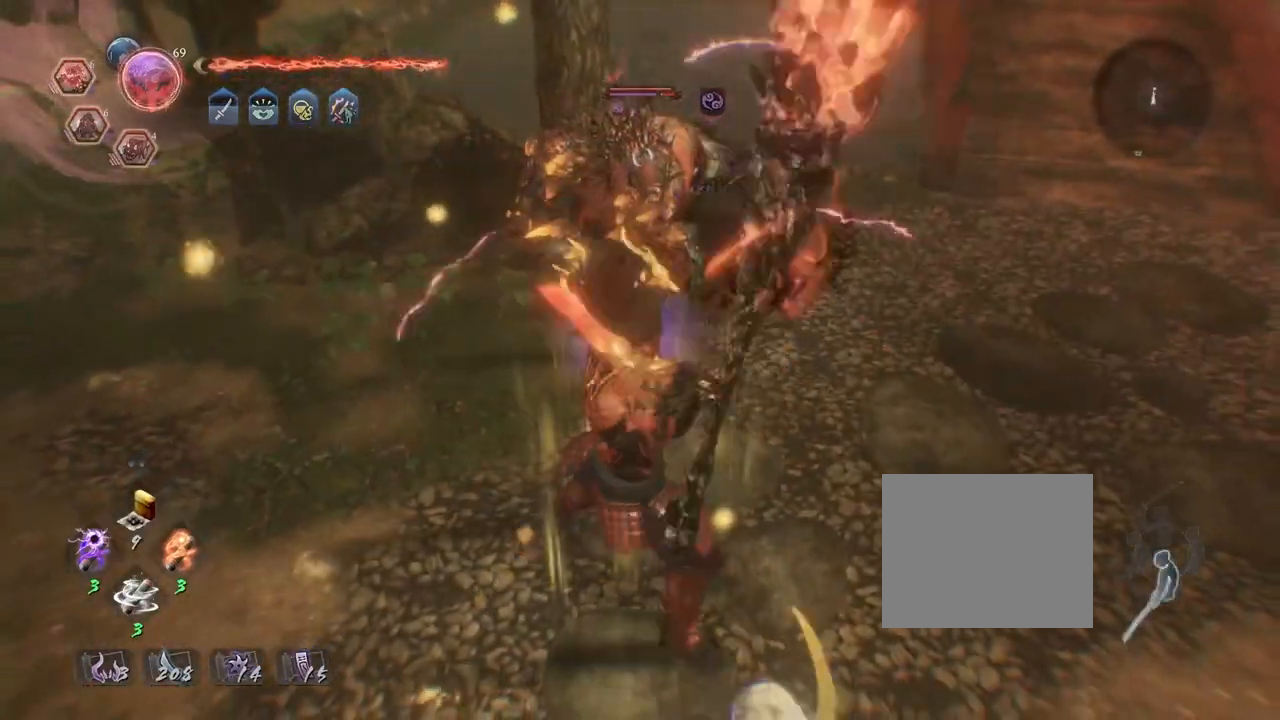
{"buttons": ["TRIANGLE"], "left_stick": "center", "right_stick": "center", "events": []}
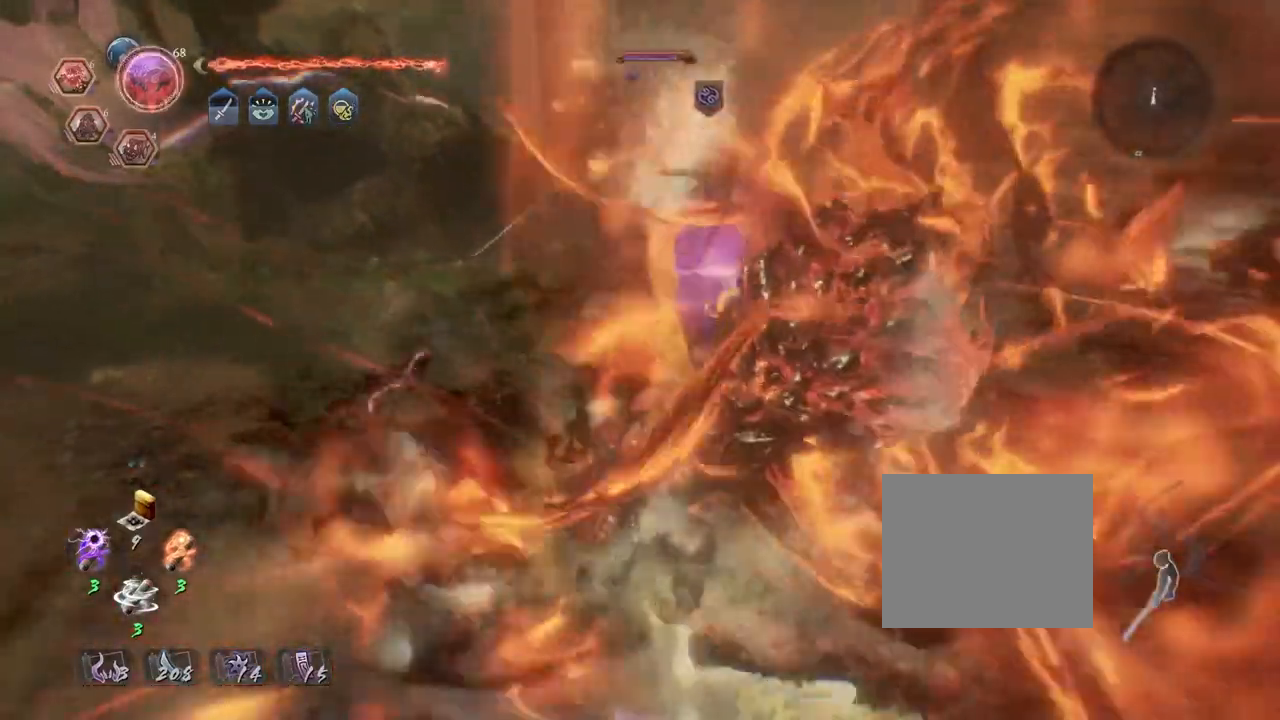
{"buttons": [], "left_stick": "center", "right_stick": "center", "events": [[183, "TRIANGLE", "up"]]}
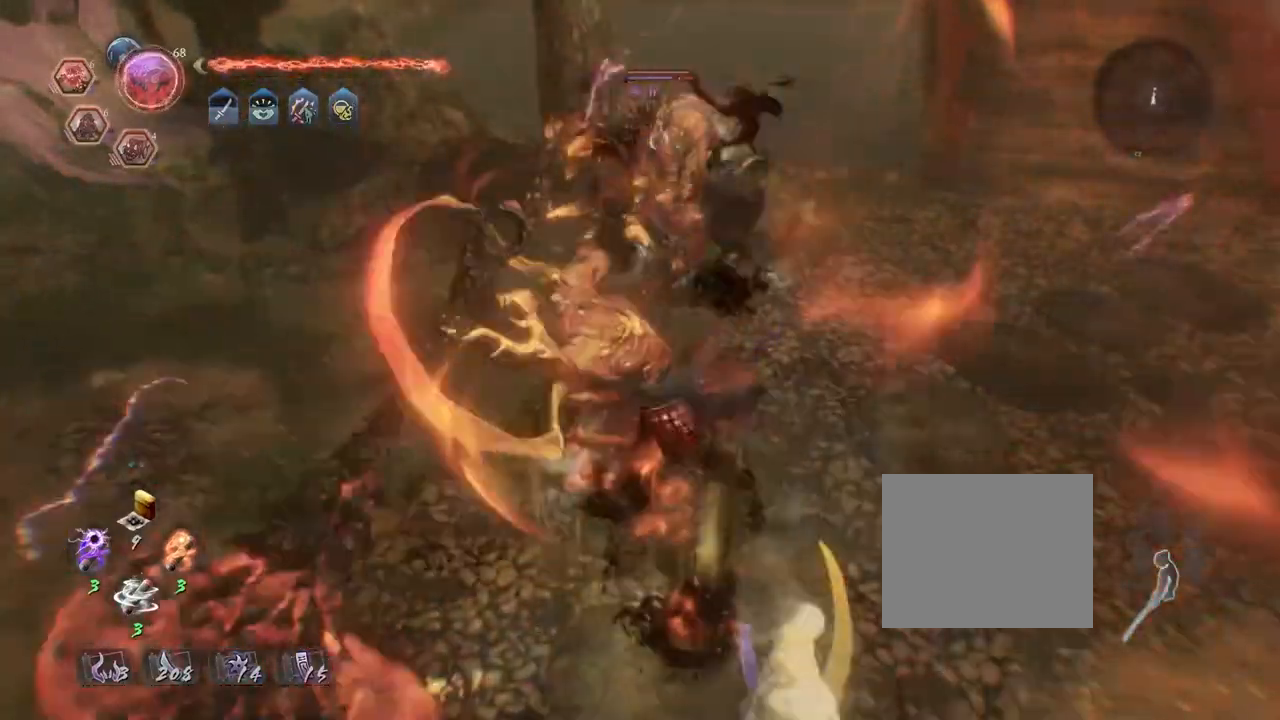
{"buttons": [], "left_stick": "center", "right_stick": "center", "events": []}
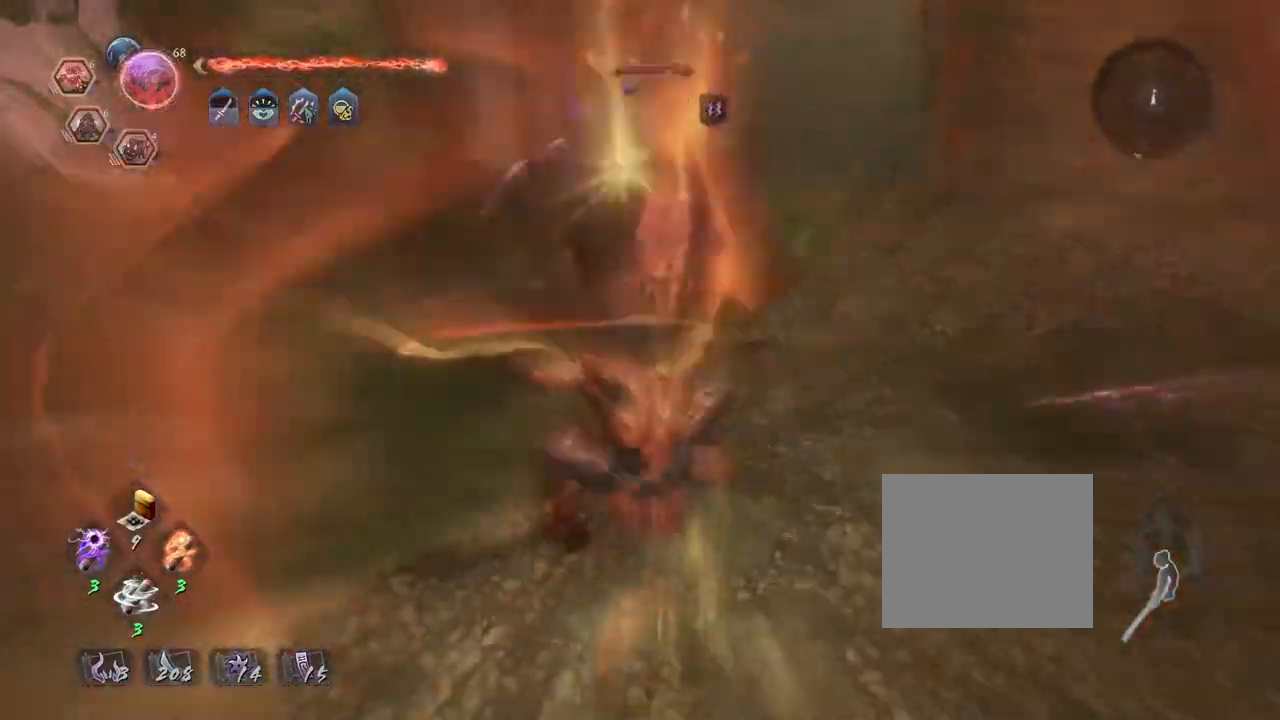
{"buttons": ["R2"], "left_stick": "center", "right_stick": "center", "events": [[133, "R2", "down"], [183, "CROSS", "down"], [300, "CROSS", "up"], [417, "CROSS", "down"], [500, "CROSS", "up"]]}